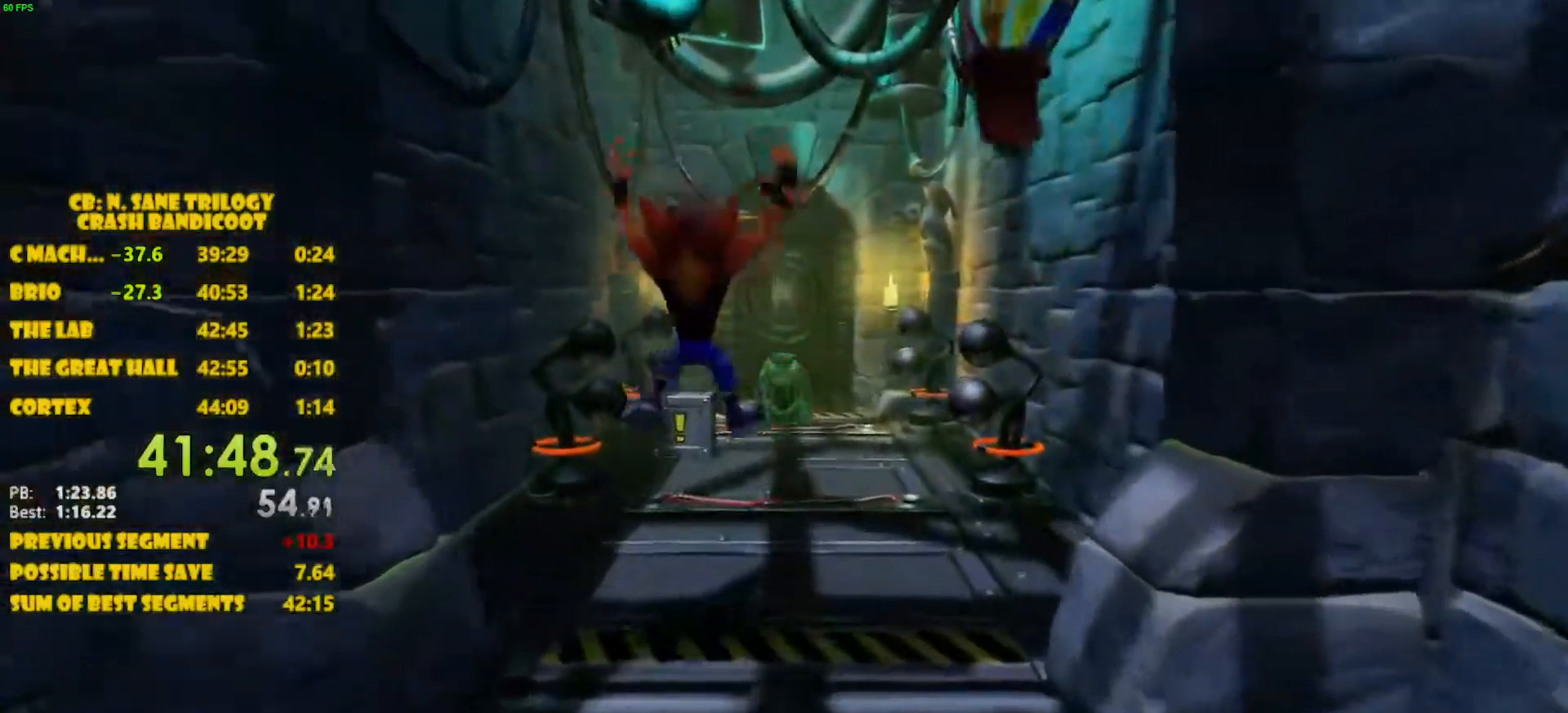
Gameplay with a controller (PlayStation layout); each line is a JSON object with the inputs held at the frame after it. "events" lists button and stick changes between this image and that frame as [ms after this image, input, new state], when the widget could be followed in between. Not read: L3 R3 right_stick.
{"buttons": ["CROSS"], "left_stick": "up", "events": [[350, "CROSS", "down"]]}
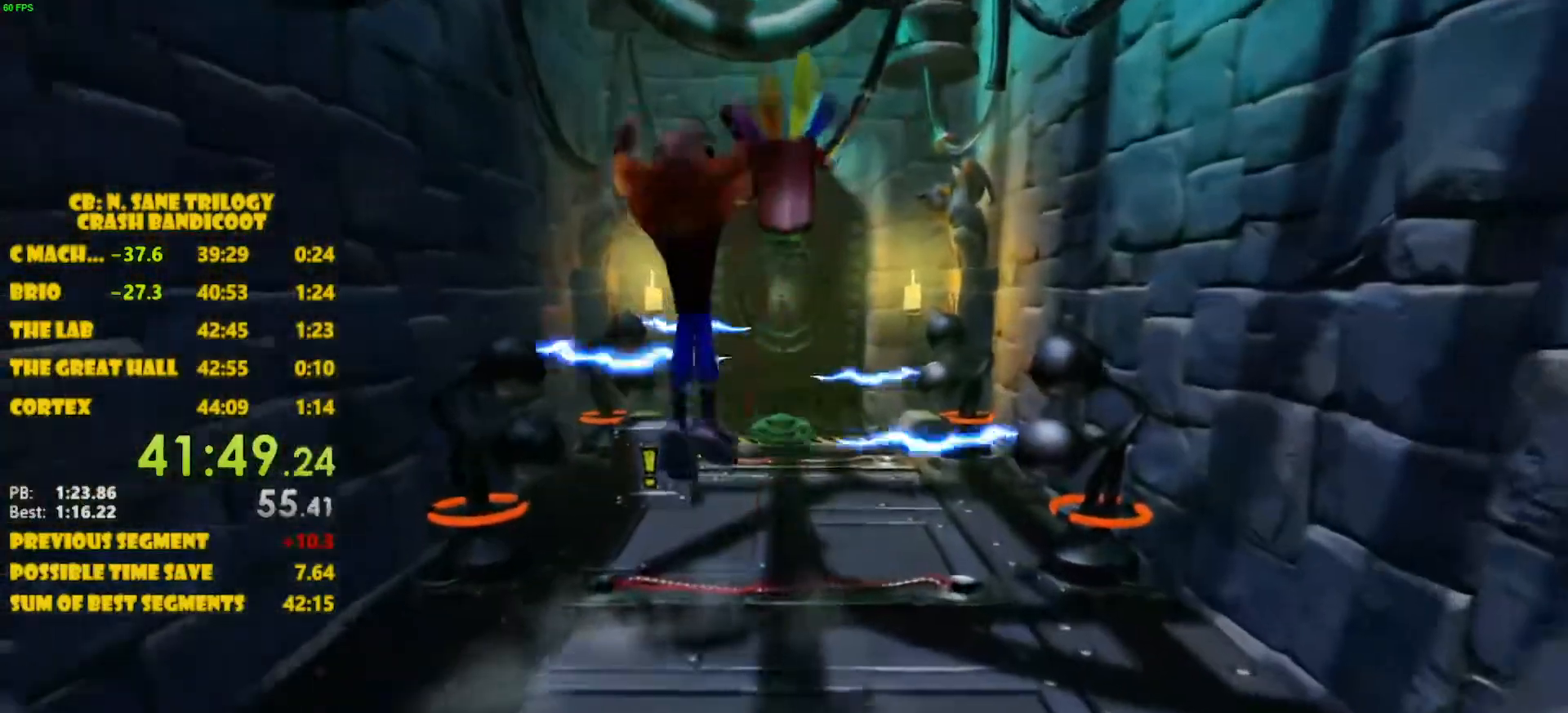
{"buttons": ["SQUARE"], "left_stick": "up", "events": [[350, "CROSS", "up"], [500, "SQUARE", "down"]]}
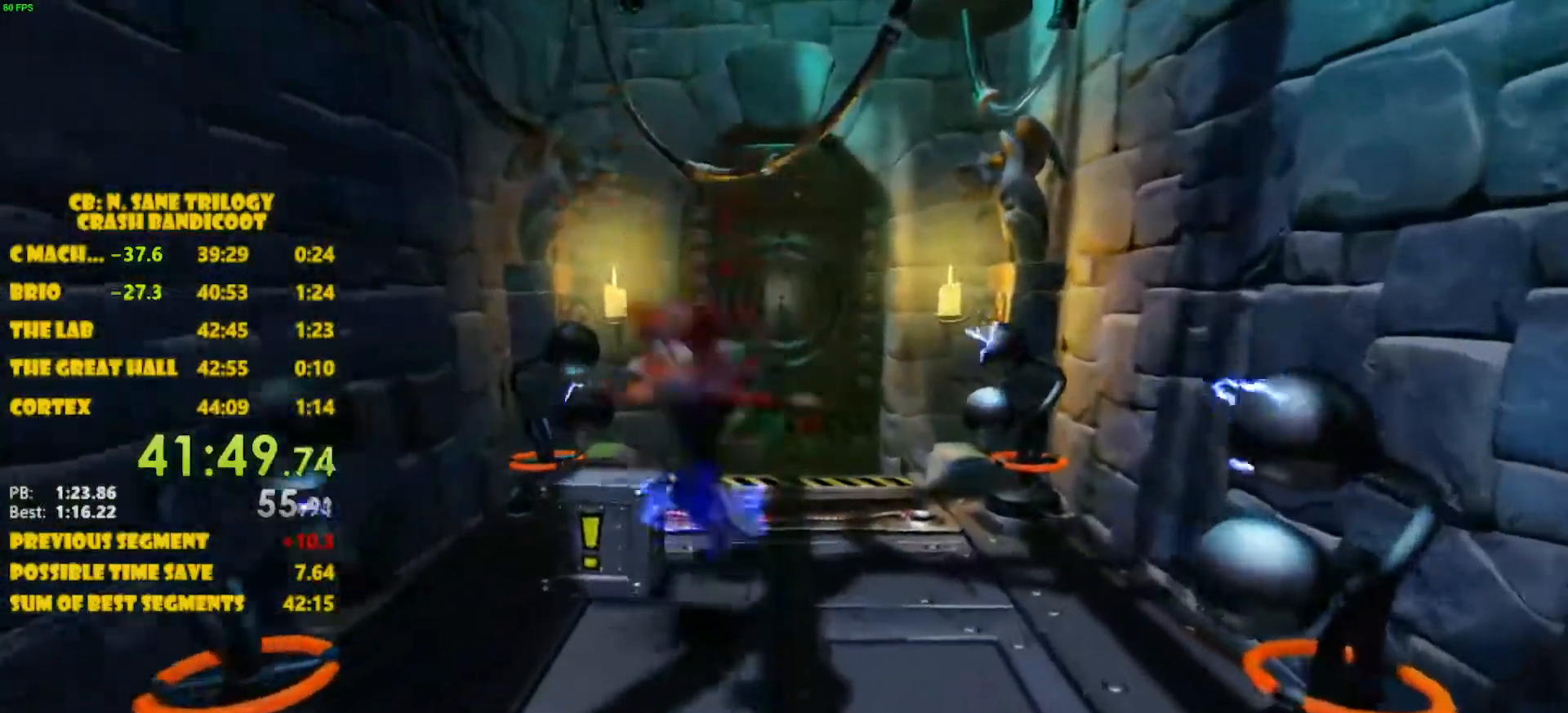
{"buttons": [], "left_stick": "up", "events": [[83, "SQUARE", "up"], [133, "SQUARE", "down"], [183, "SQUARE", "up"]]}
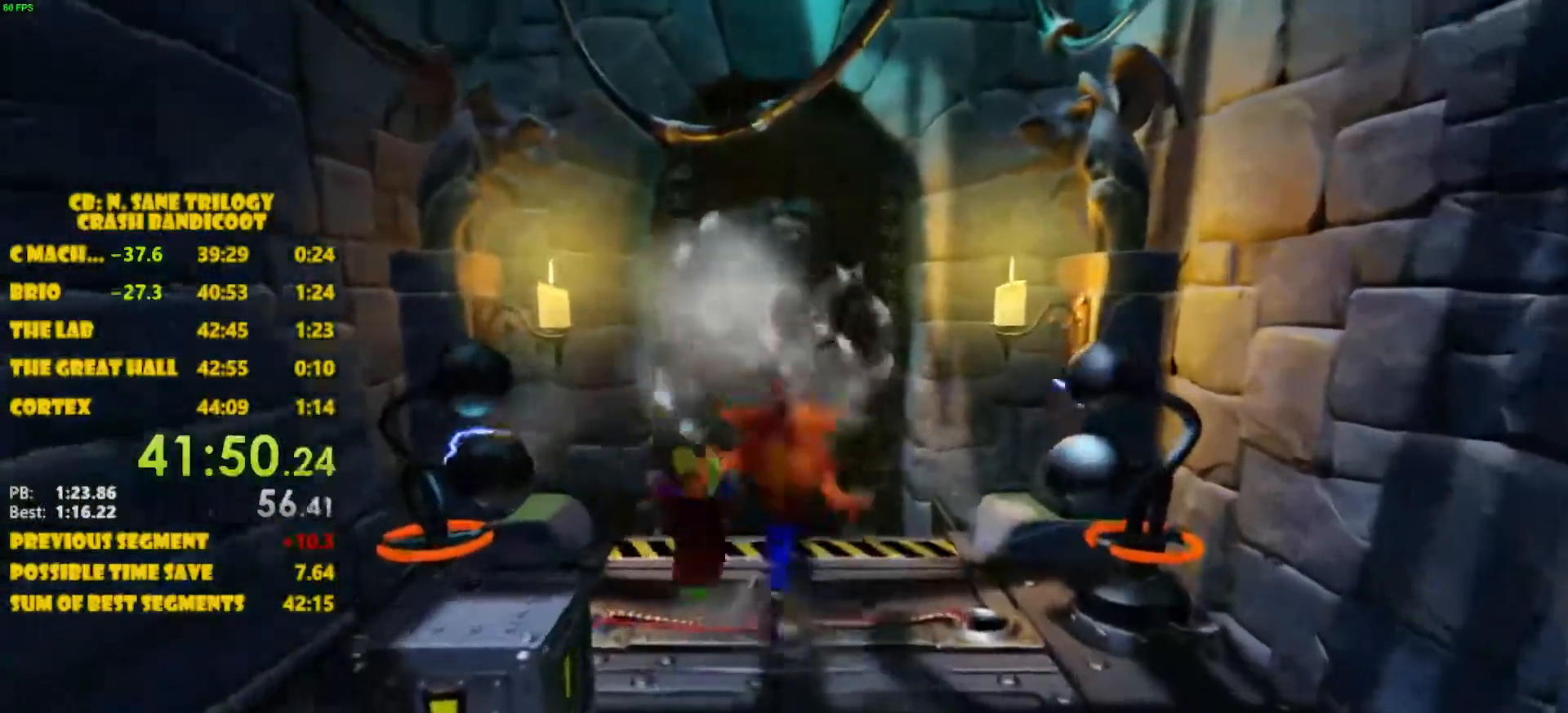
{"buttons": ["CROSS"], "left_stick": "up", "events": [[467, "CROSS", "down"]]}
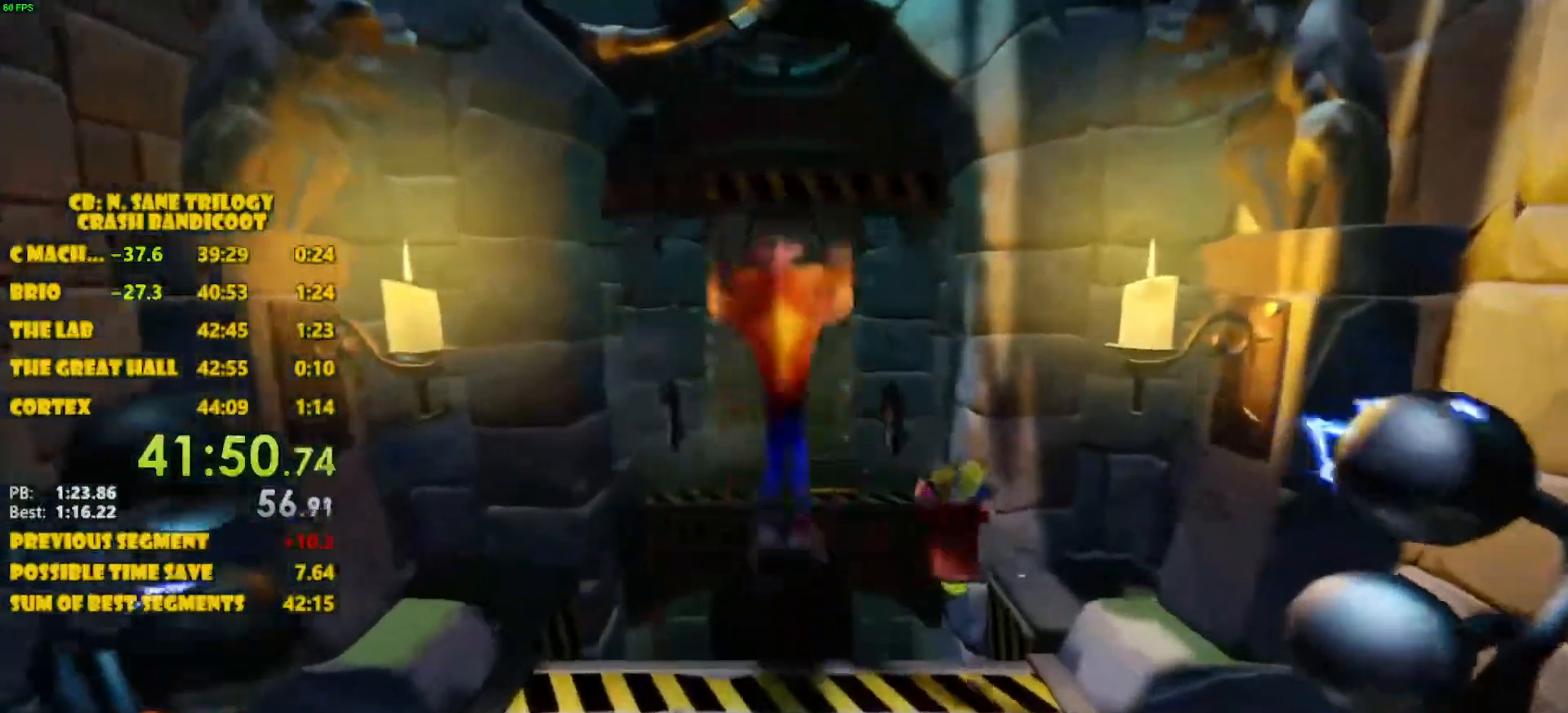
{"buttons": [], "left_stick": "up", "events": [[500, "CROSS", "up"]]}
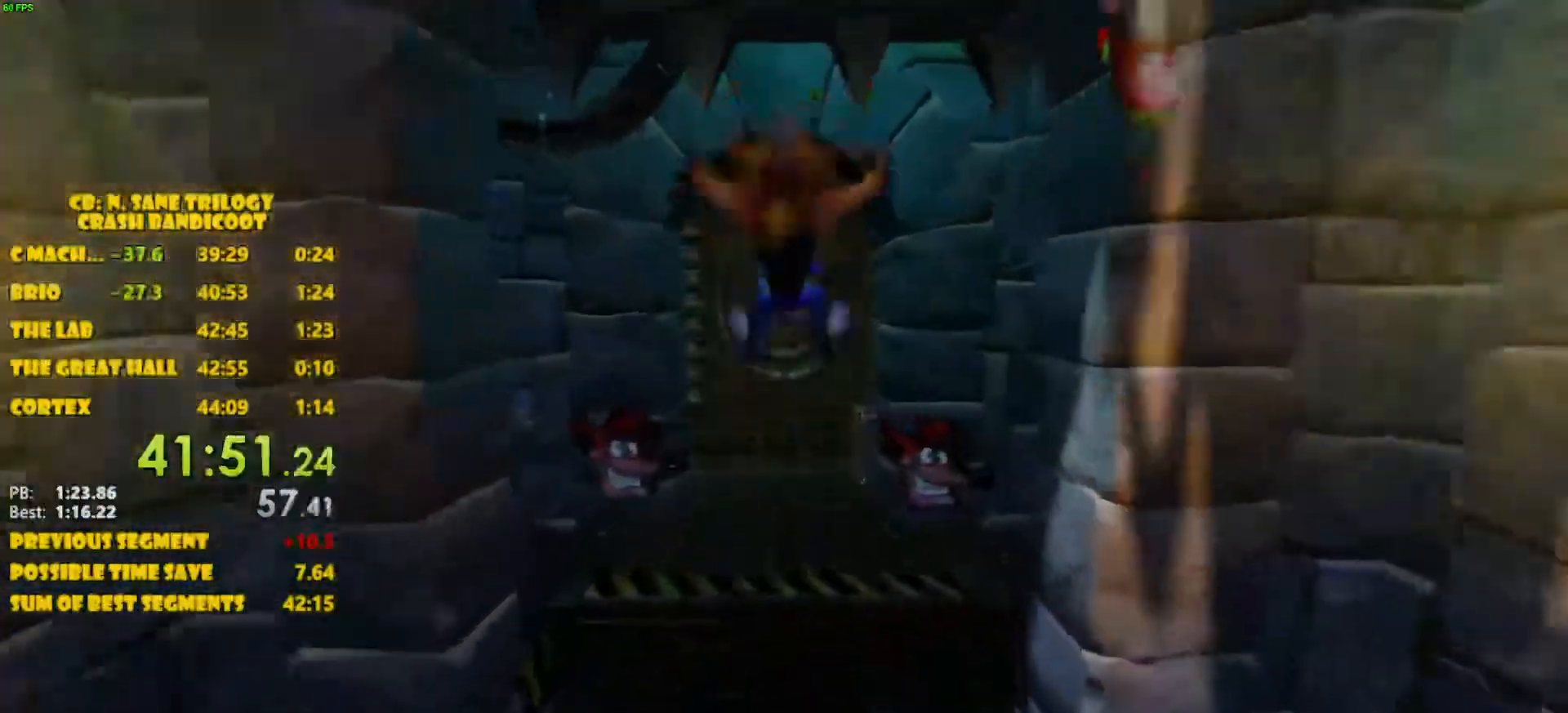
{"buttons": [], "left_stick": "up", "events": []}
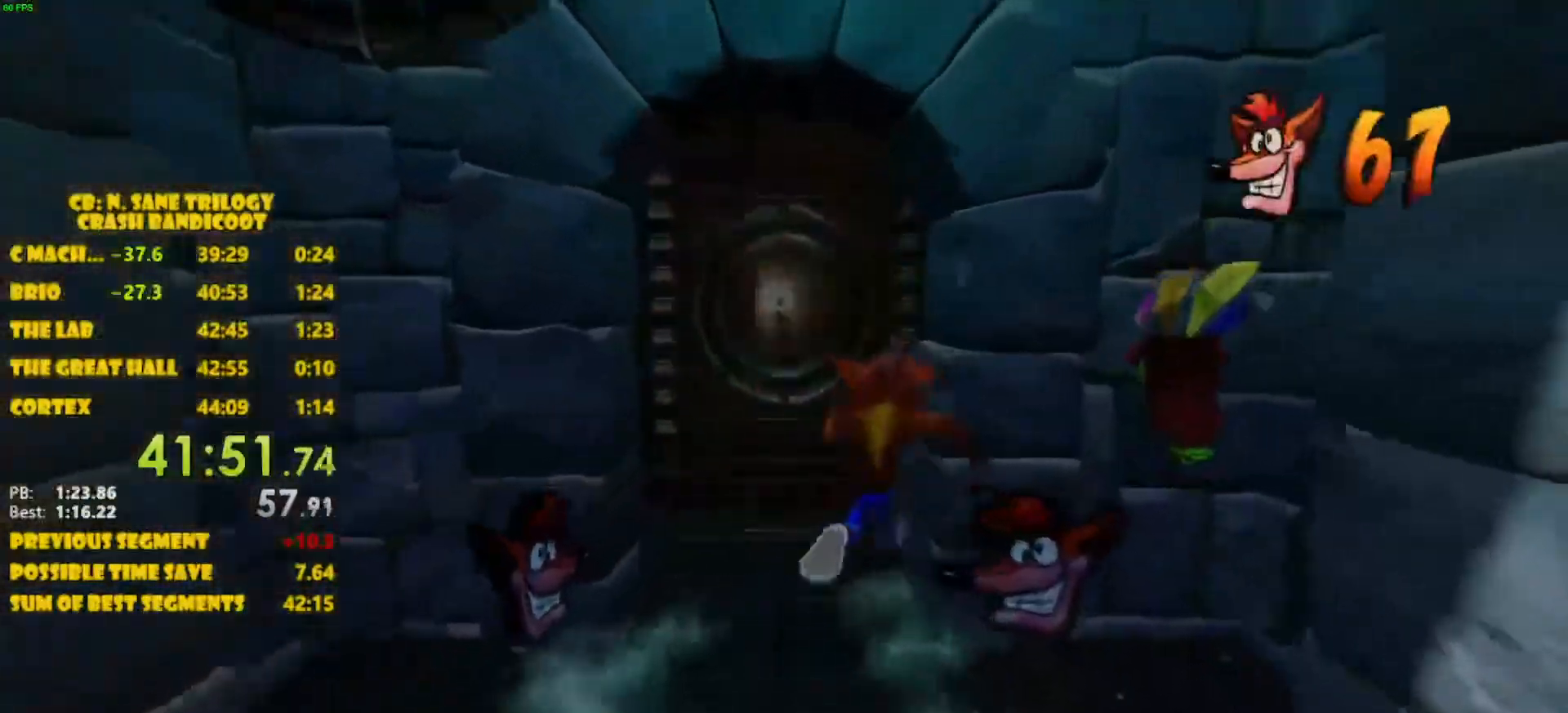
{"buttons": [], "left_stick": "up", "events": [[83, "SQUARE", "down"], [133, "SQUARE", "up"], [183, "SQUARE", "down"], [333, "SQUARE", "up"]]}
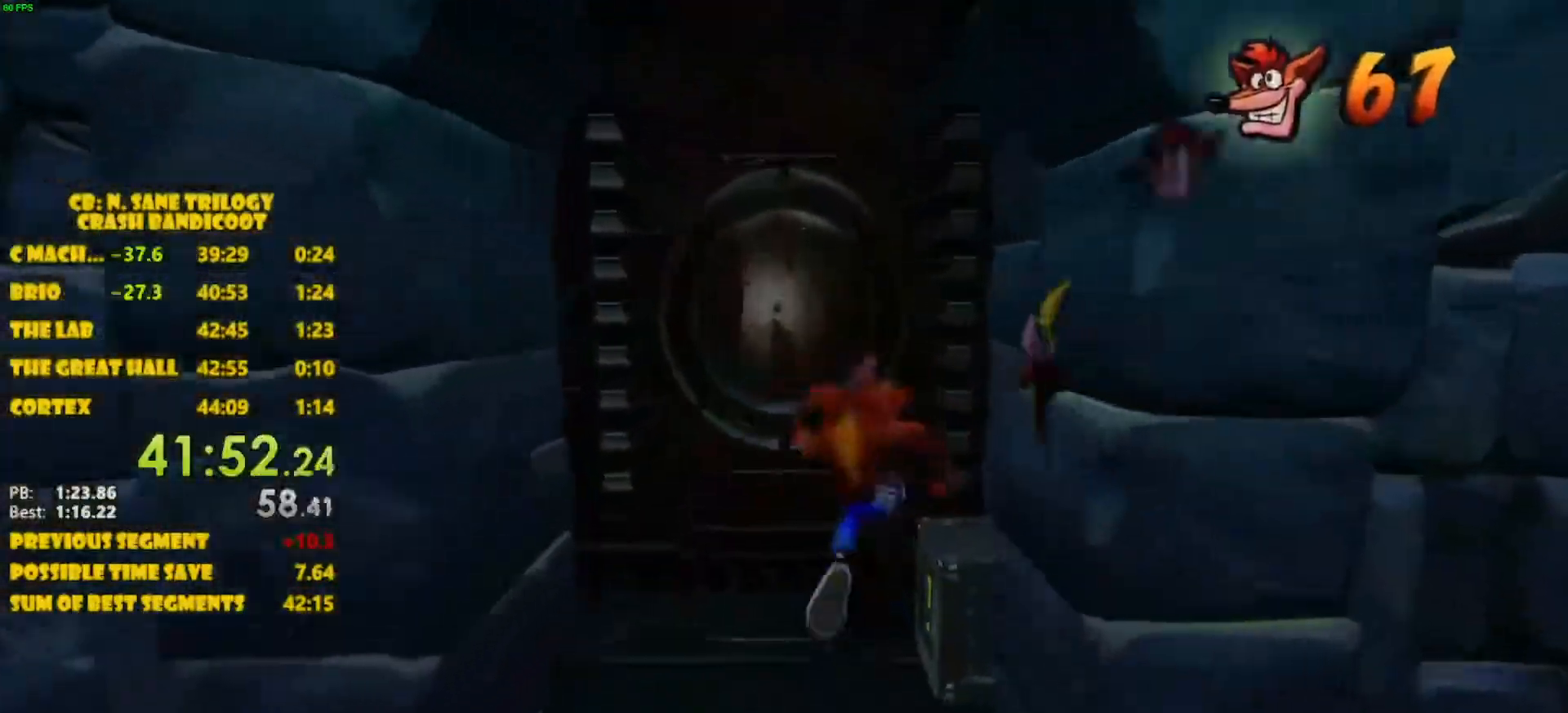
{"buttons": [], "left_stick": "up", "events": [[133, "left_stick", "up-left"], [317, "left_stick", "up"]]}
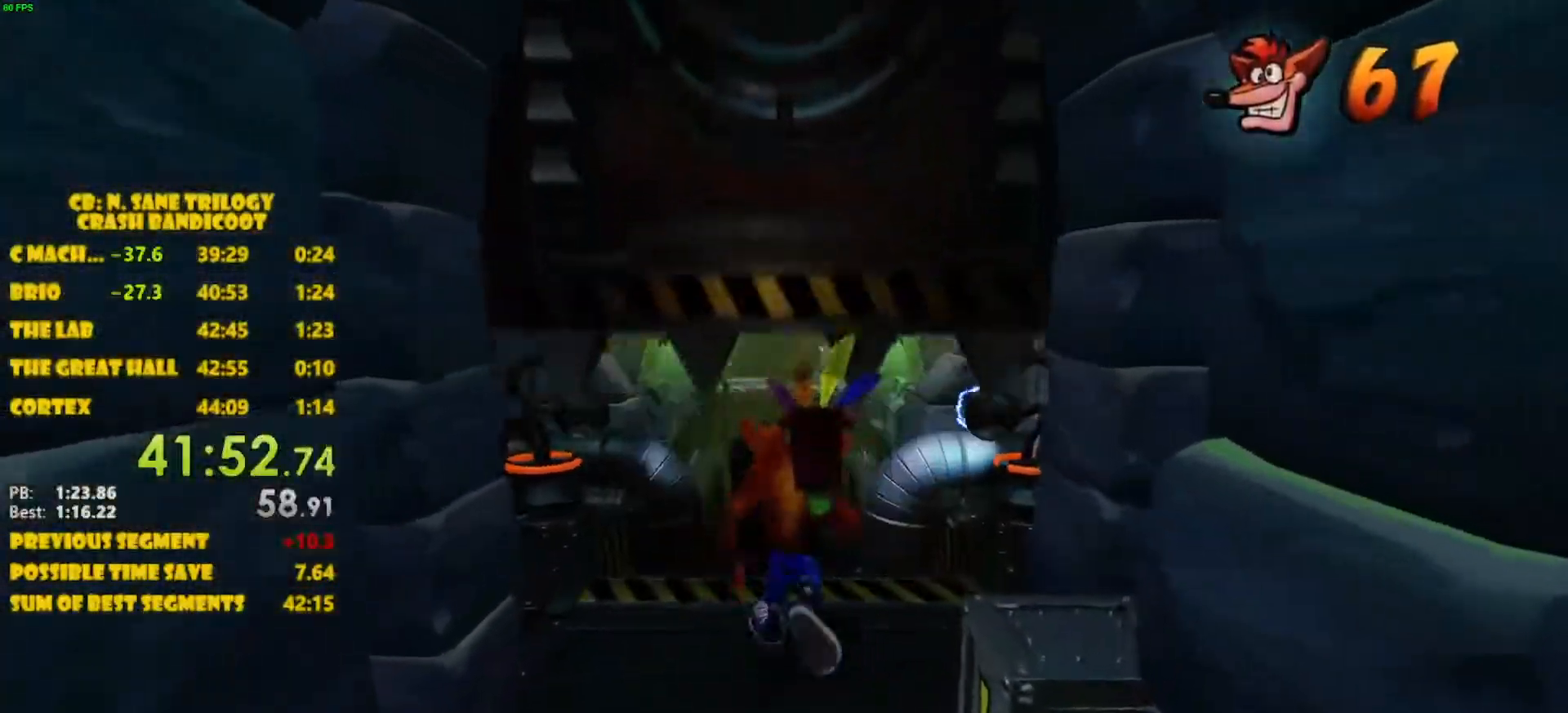
{"buttons": ["CROSS"], "left_stick": "up", "events": [[283, "CROSS", "down"]]}
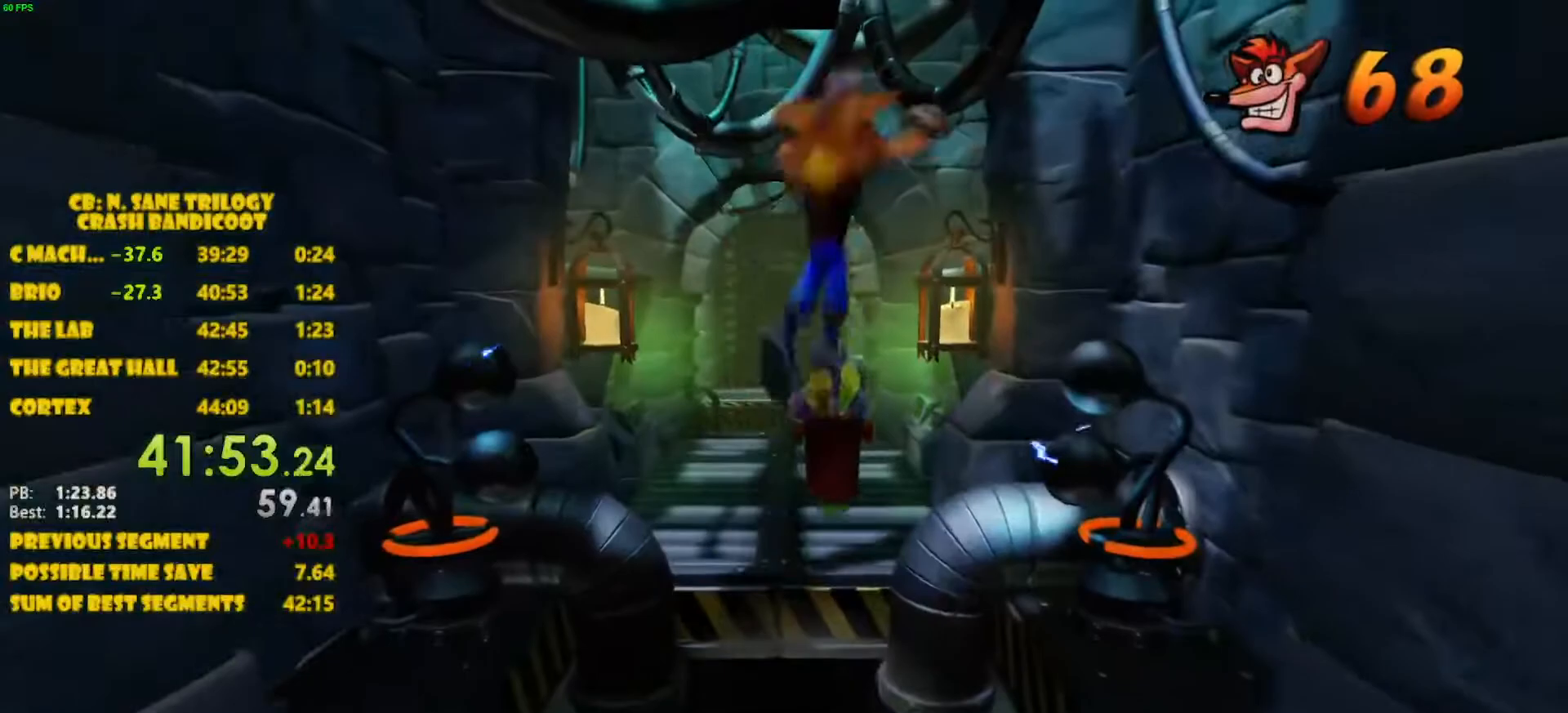
{"buttons": [], "left_stick": "up", "events": [[167, "CROSS", "up"]]}
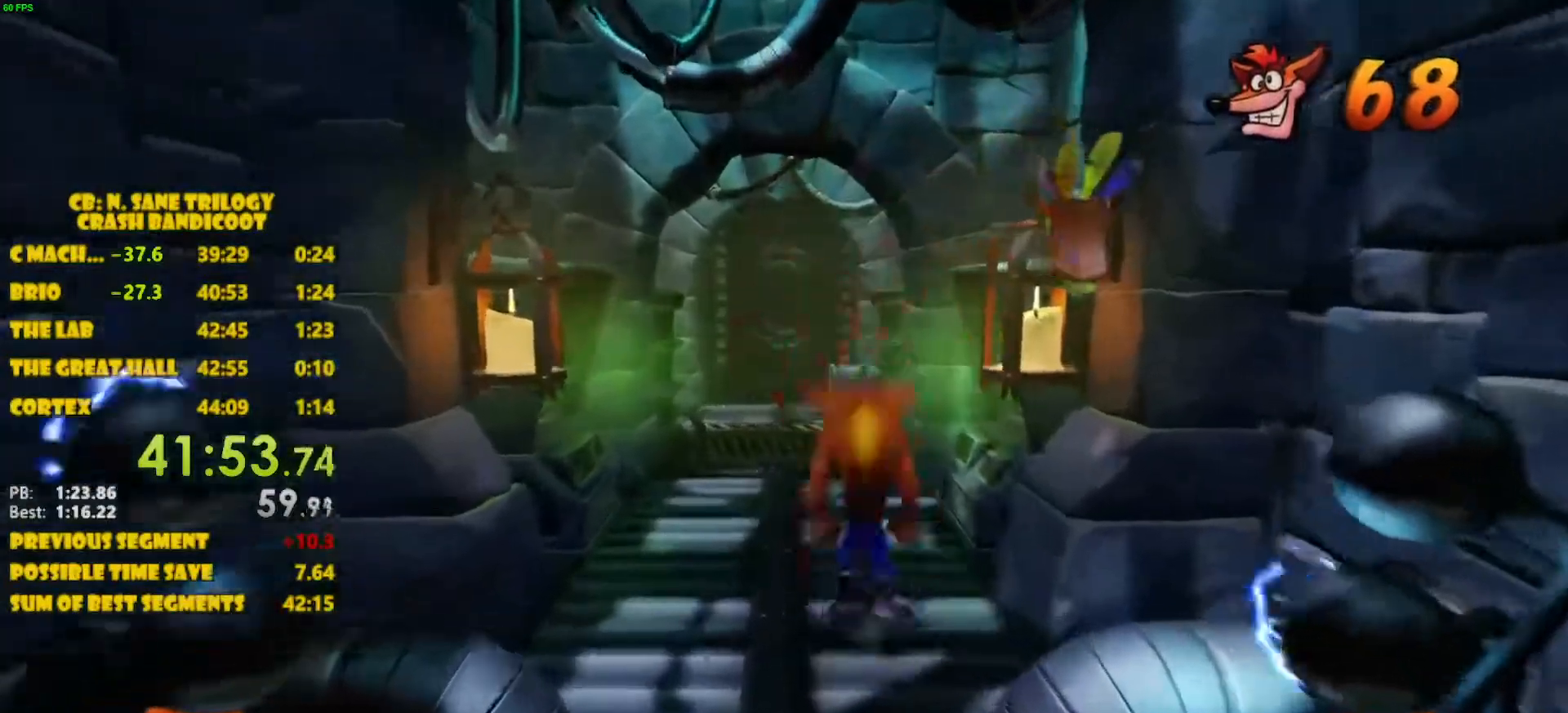
{"buttons": [], "left_stick": "up", "events": [[33, "CROSS", "down"], [100, "CROSS", "up"]]}
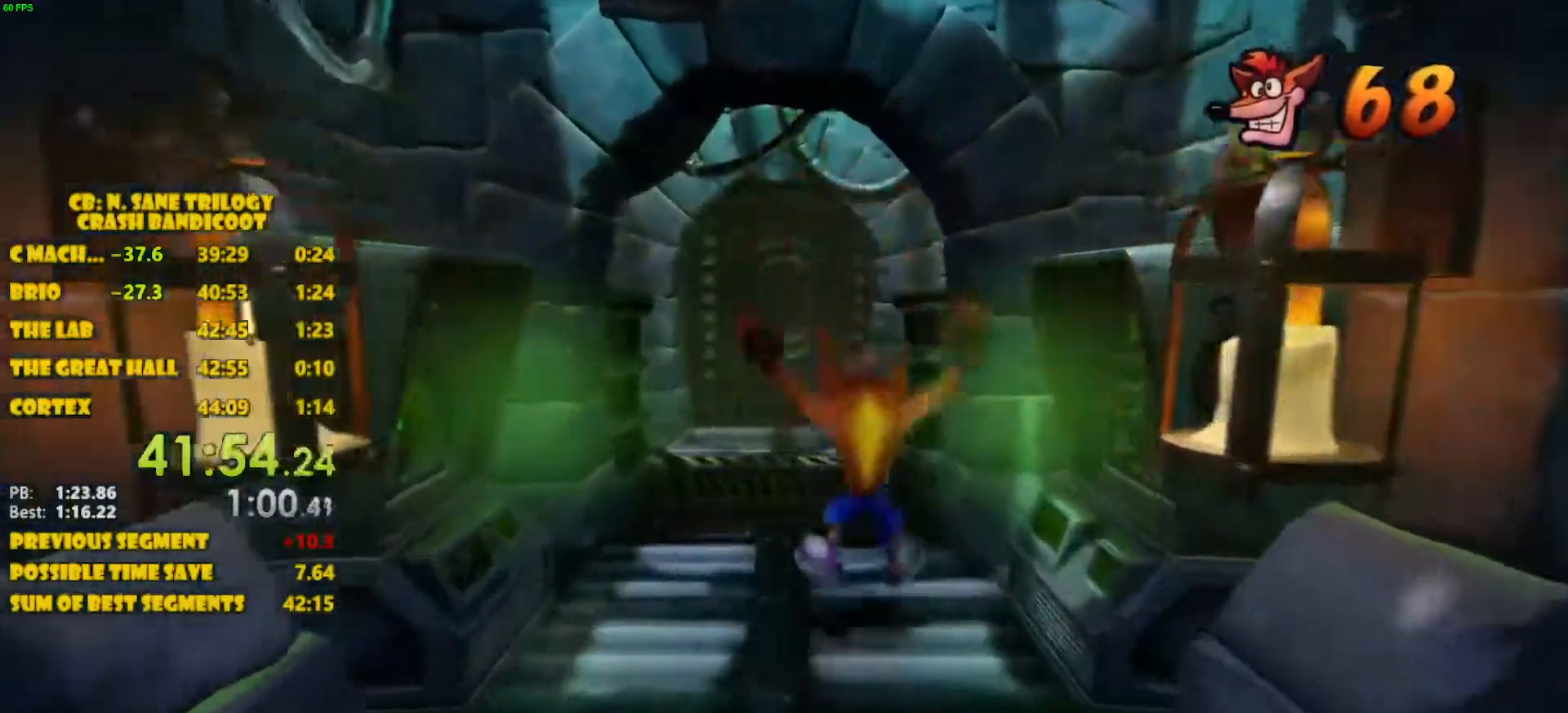
{"buttons": ["CROSS"], "left_stick": "up", "events": [[383, "CROSS", "down"]]}
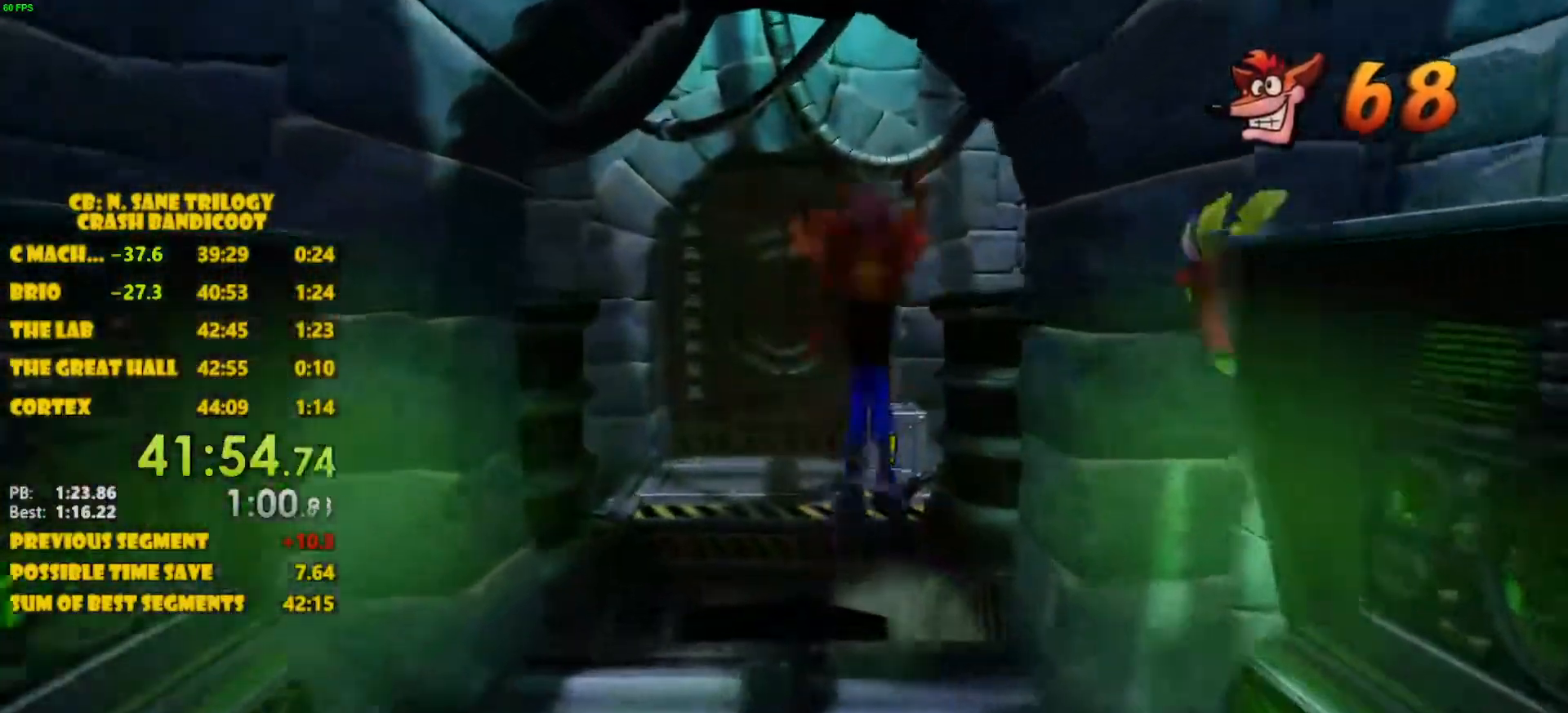
{"buttons": ["CROSS"], "left_stick": "up", "events": []}
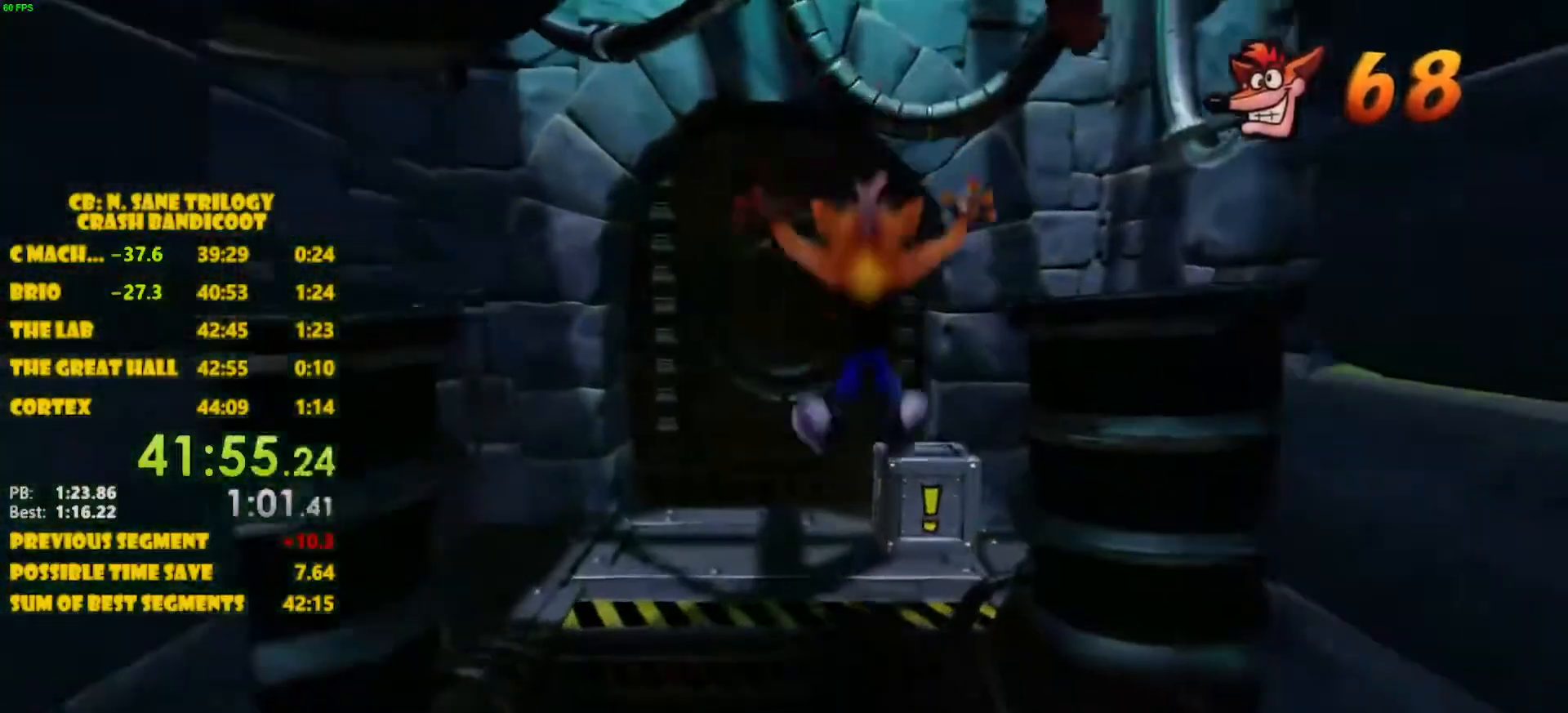
{"buttons": [], "left_stick": "up", "events": [[17, "CROSS", "up"], [100, "SQUARE", "down"], [167, "SQUARE", "up"], [233, "SQUARE", "down"], [300, "SQUARE", "up"]]}
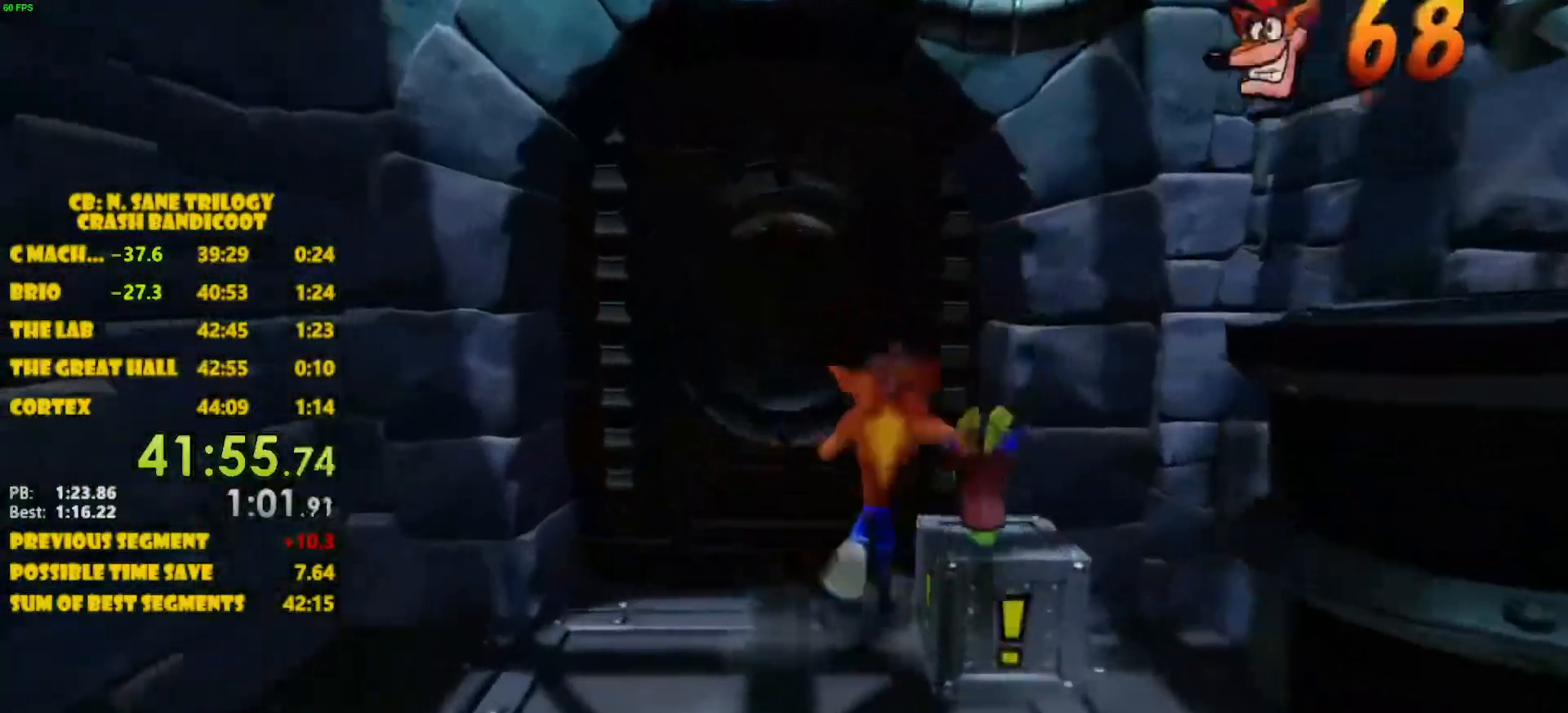
{"buttons": [], "left_stick": "up", "events": [[67, "left_stick", "up-left"], [300, "left_stick", "up"]]}
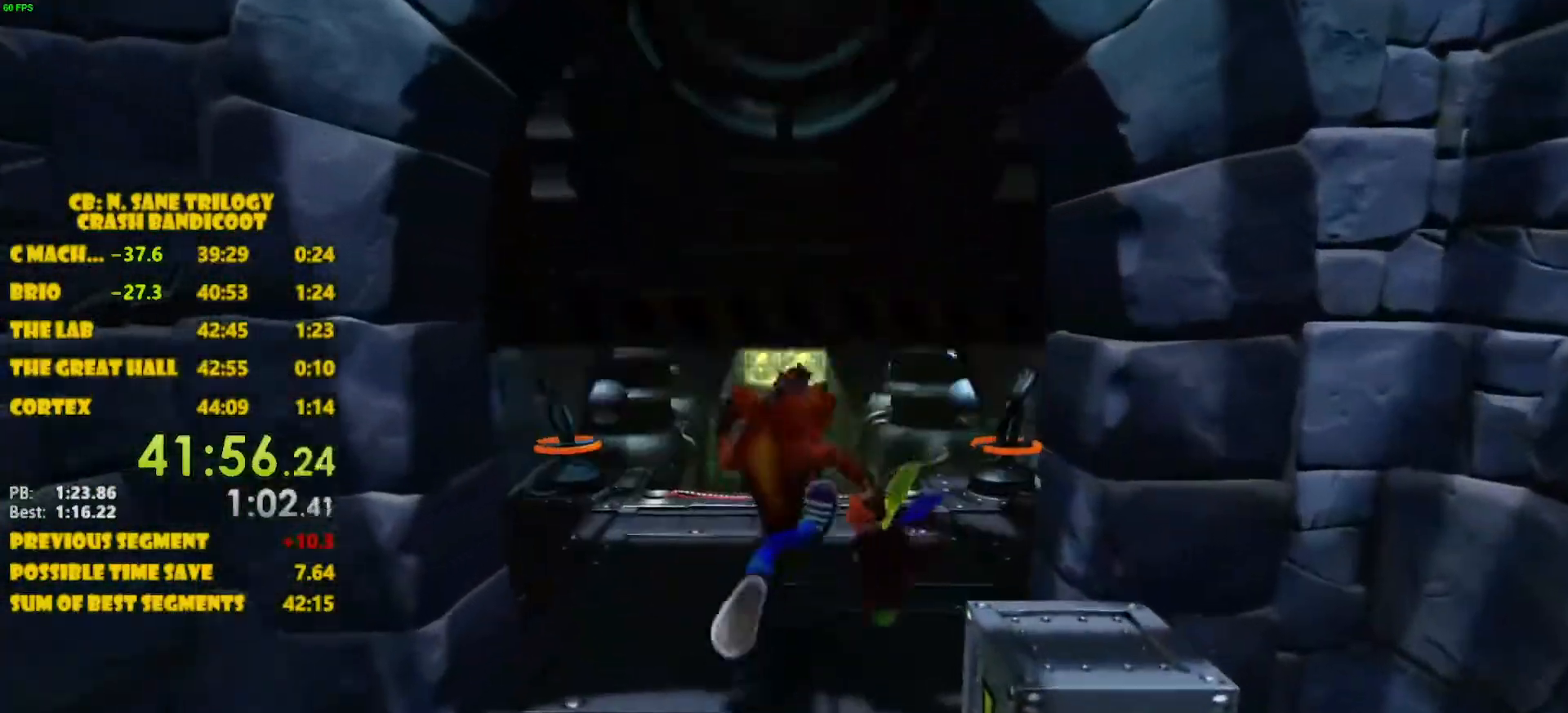
{"buttons": [], "left_stick": "up", "events": []}
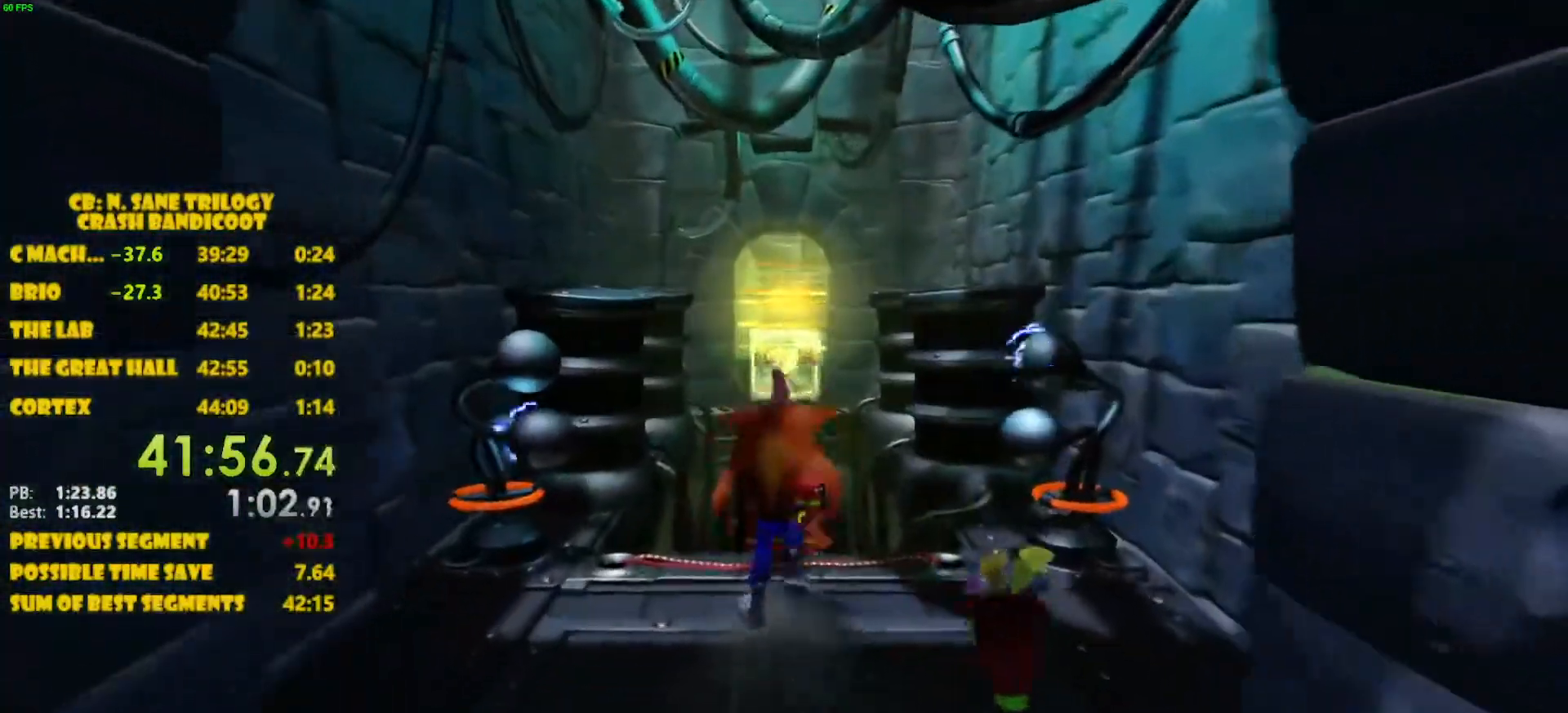
{"buttons": ["CROSS"], "left_stick": "up", "events": [[133, "CROSS", "down"]]}
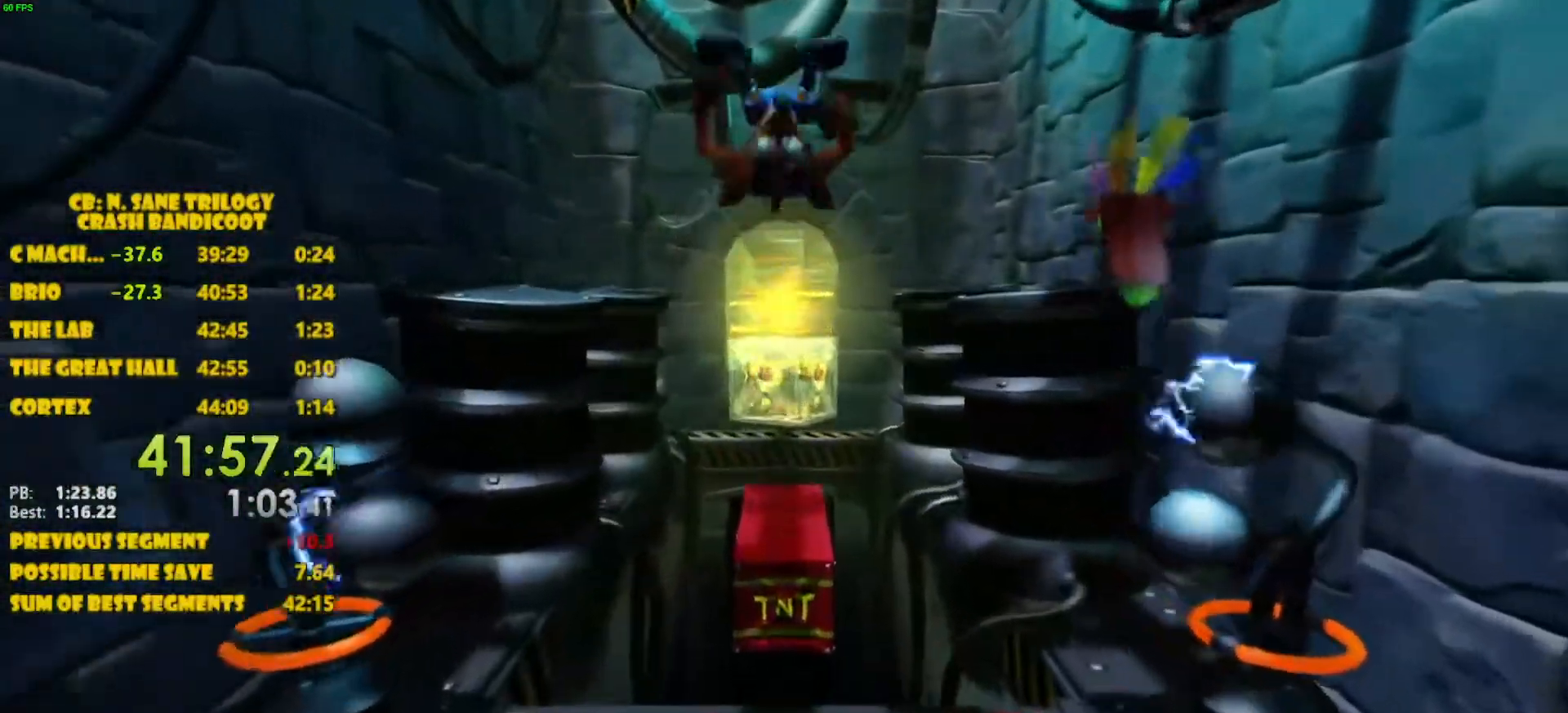
{"buttons": [], "left_stick": "center", "events": [[150, "CROSS", "up"], [300, "left_stick", "center"]]}
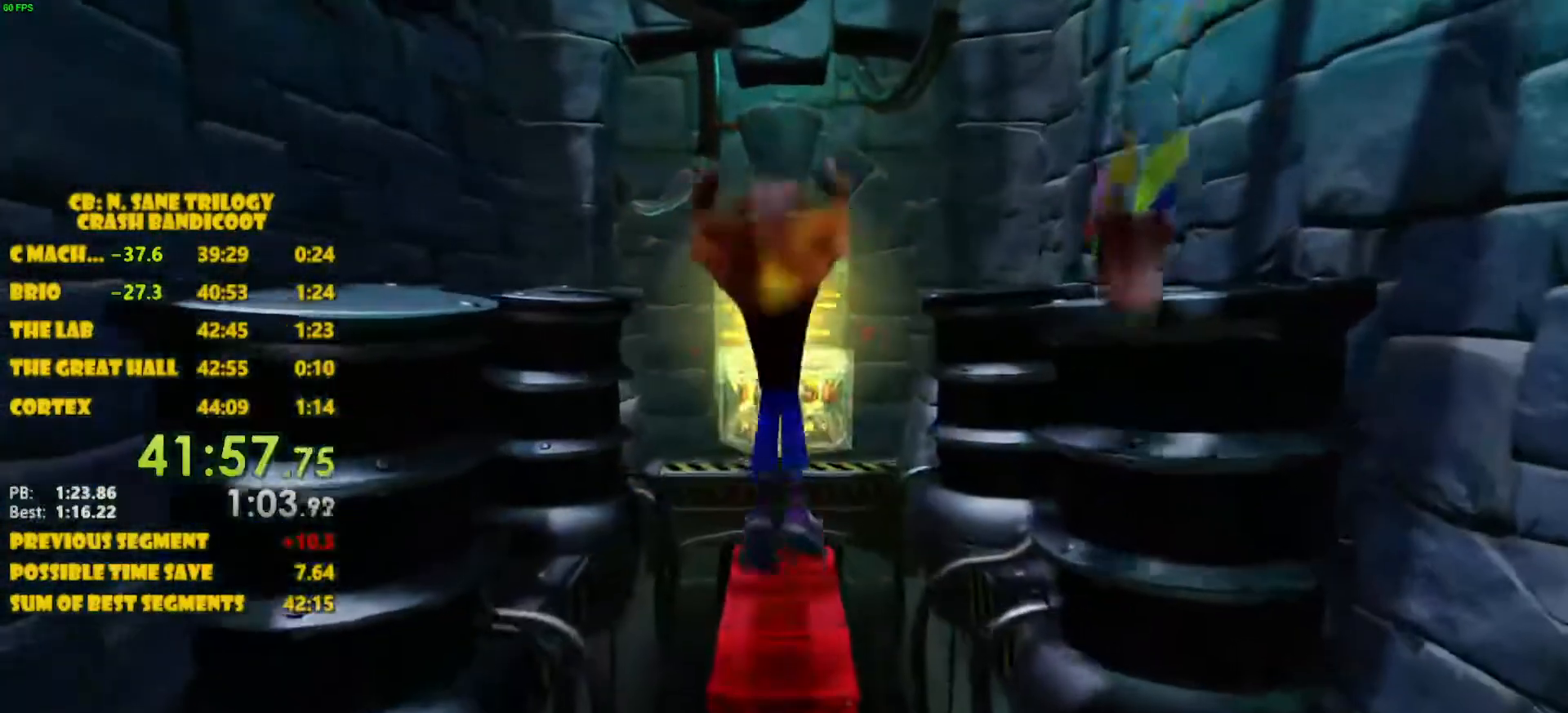
{"buttons": ["DPAD_DOWN"], "left_stick": "up", "events": [[400, "left_stick", "up"], [500, "DPAD_DOWN", "down"]]}
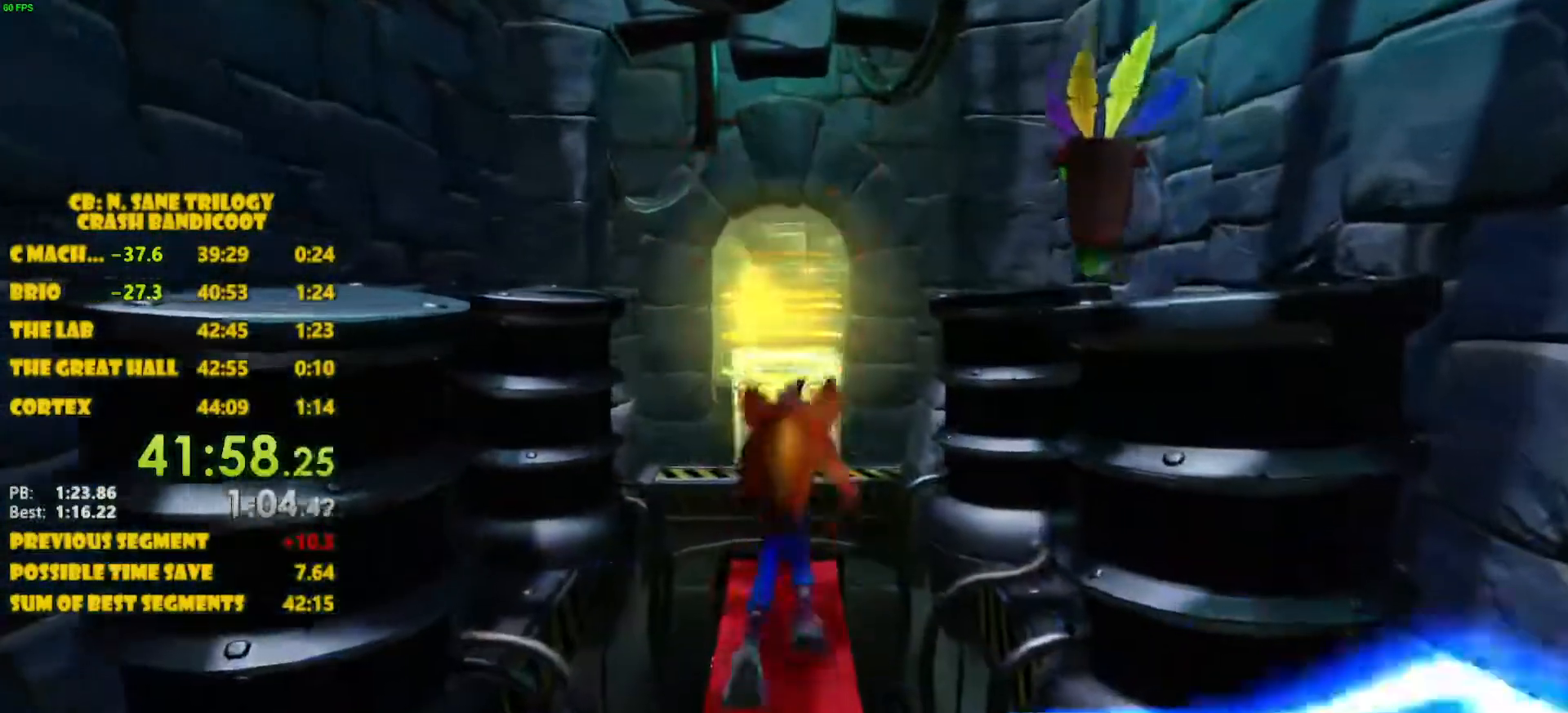
{"buttons": ["CROSS"], "left_stick": "up", "events": [[67, "DPAD_DOWN", "up"], [433, "CROSS", "down"]]}
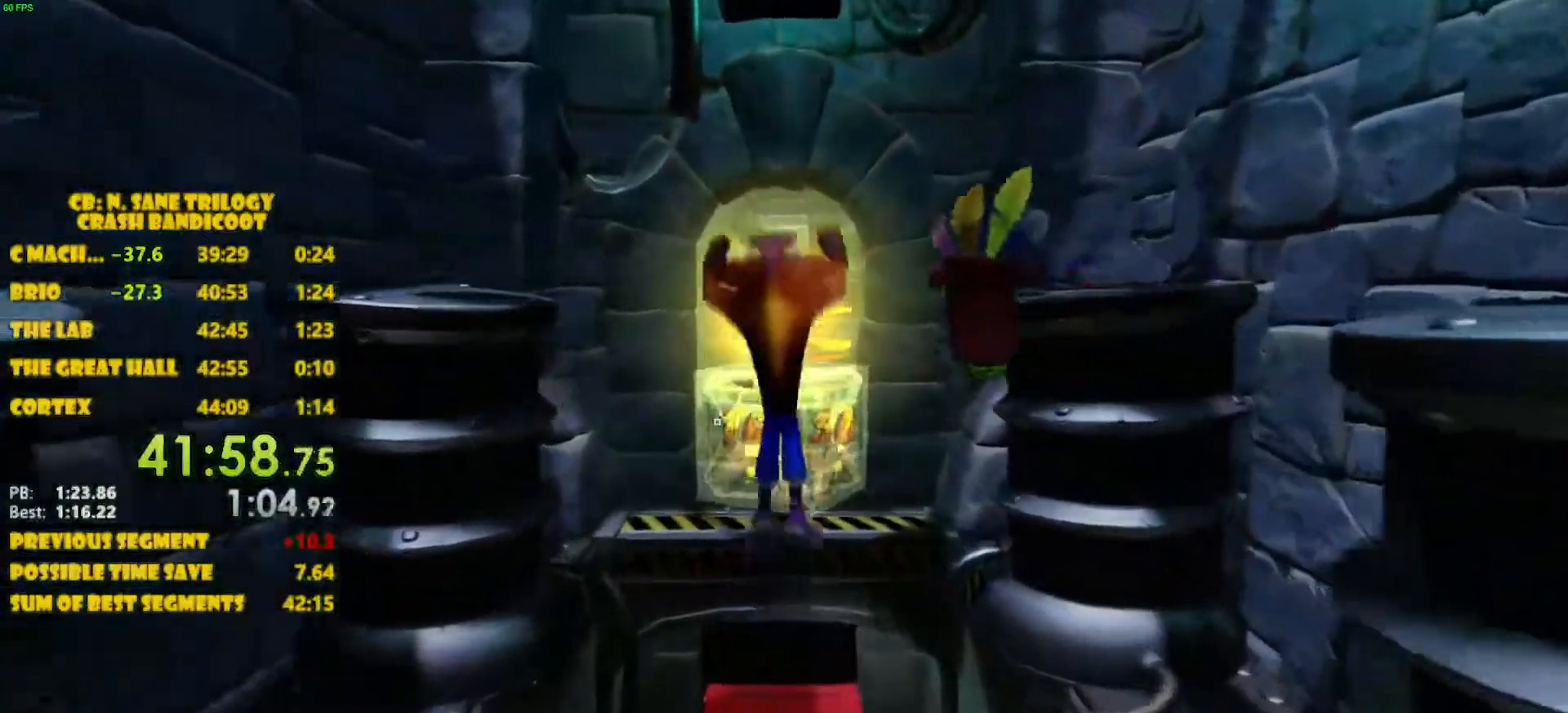
{"buttons": [], "left_stick": "up", "events": [[383, "CROSS", "up"]]}
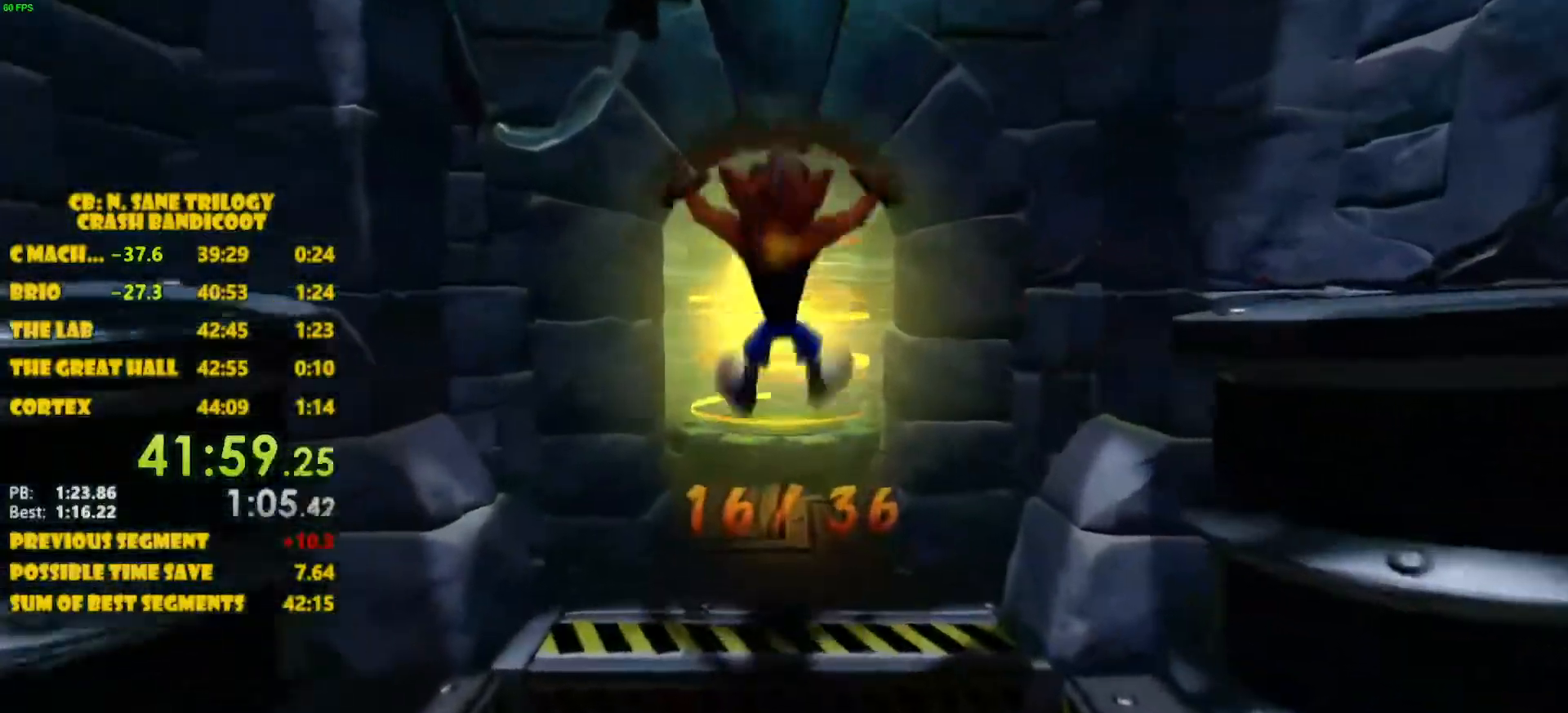
{"buttons": [], "left_stick": "up", "events": [[317, "CROSS", "down"], [400, "CROSS", "up"]]}
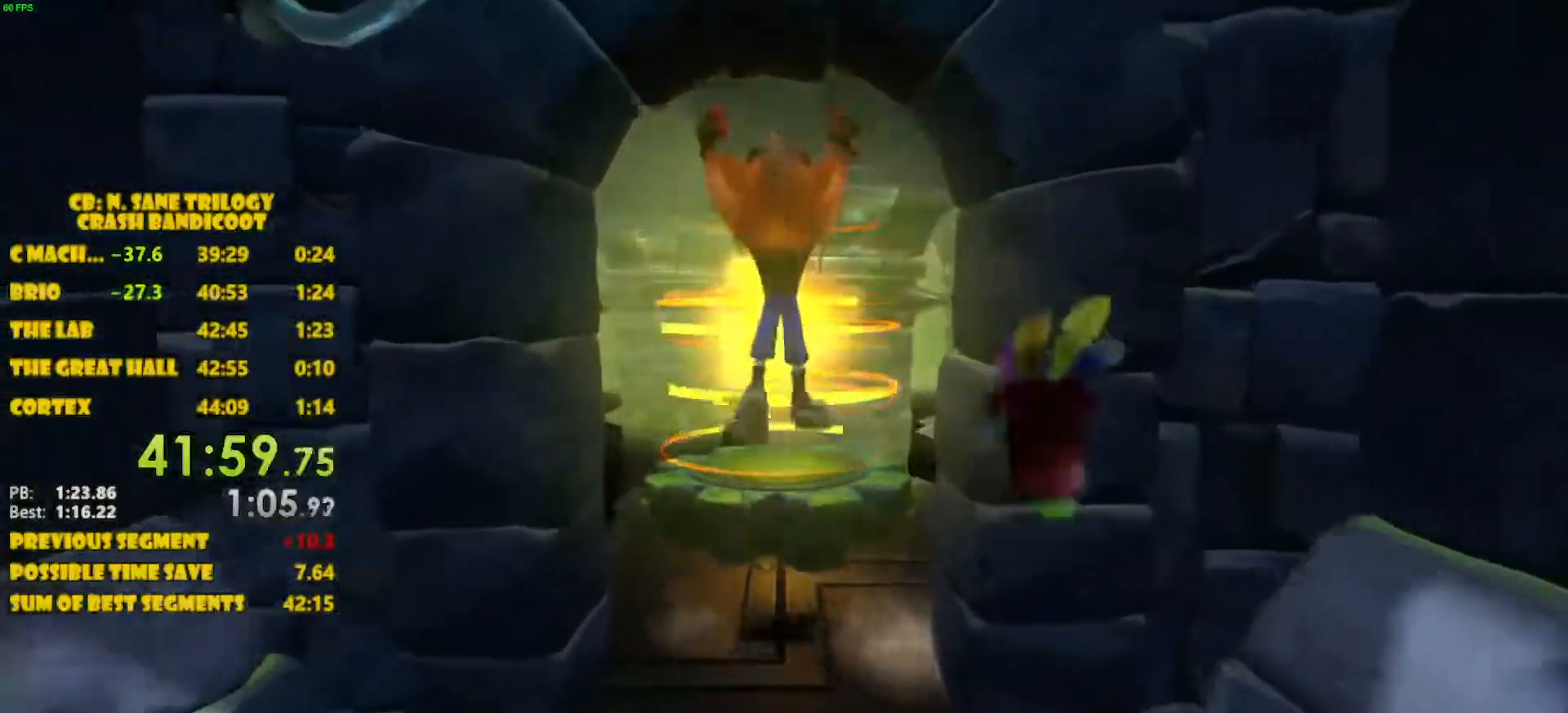
{"buttons": [], "left_stick": "up", "events": []}
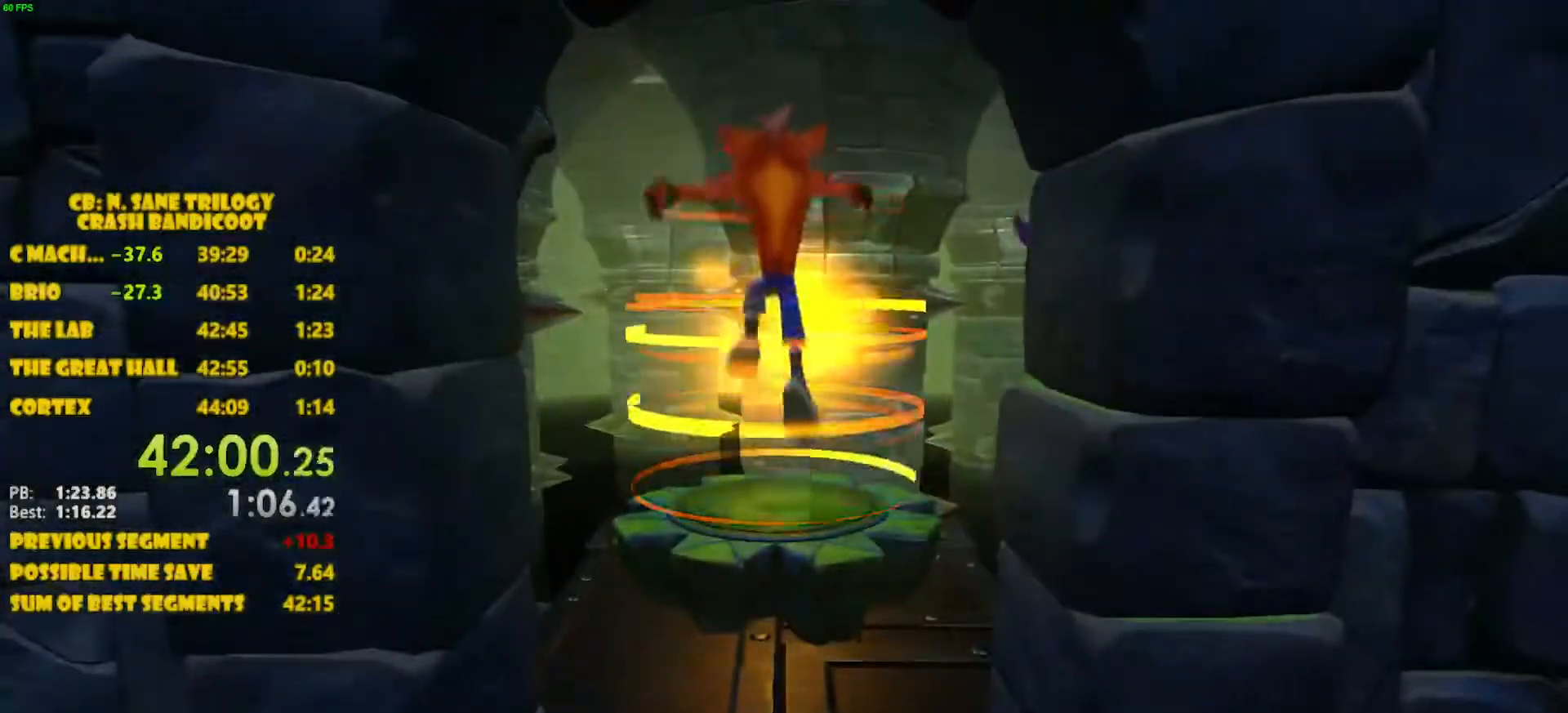
{"buttons": ["CROSS"], "left_stick": "center", "events": [[217, "left_stick", "center"], [250, "CROSS", "down"]]}
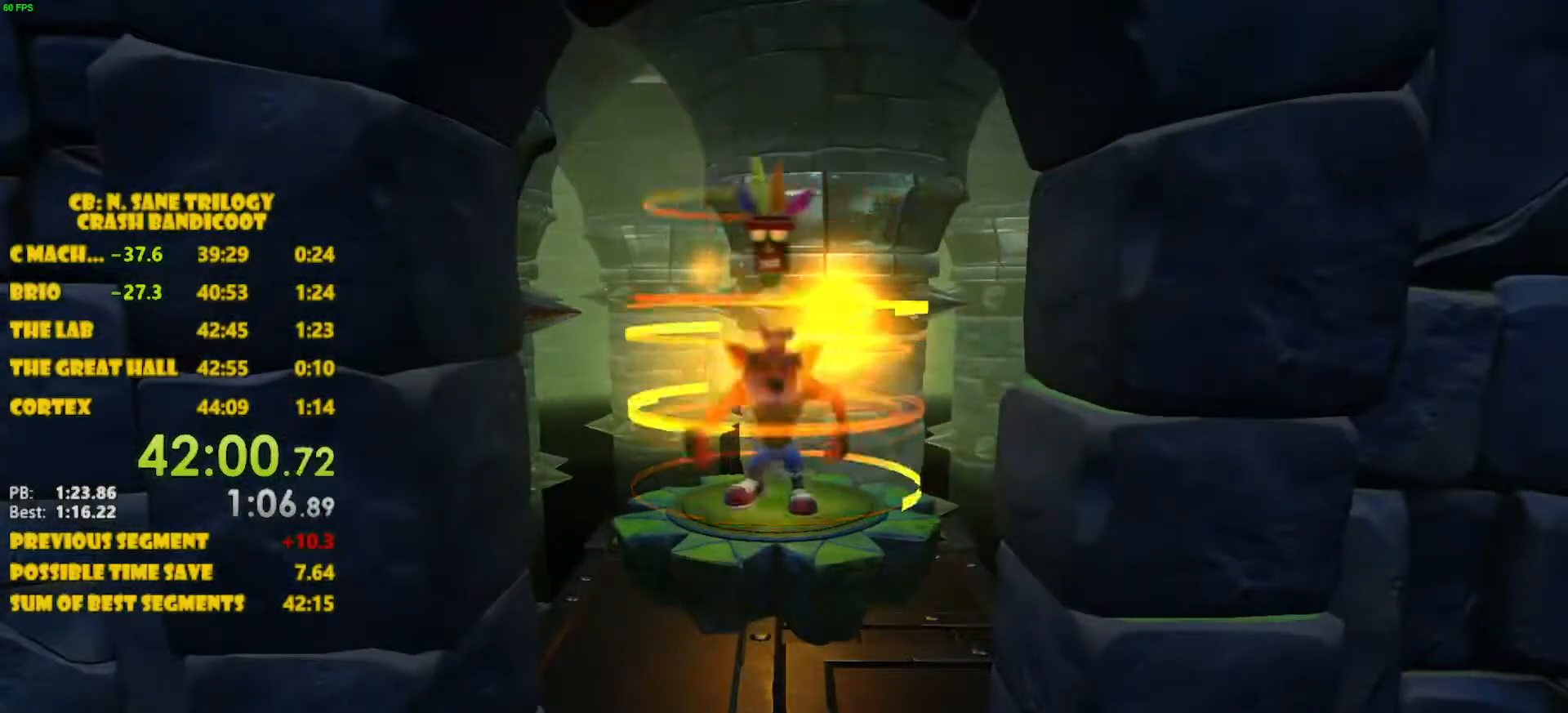
{"buttons": ["CROSS"], "left_stick": "center", "events": []}
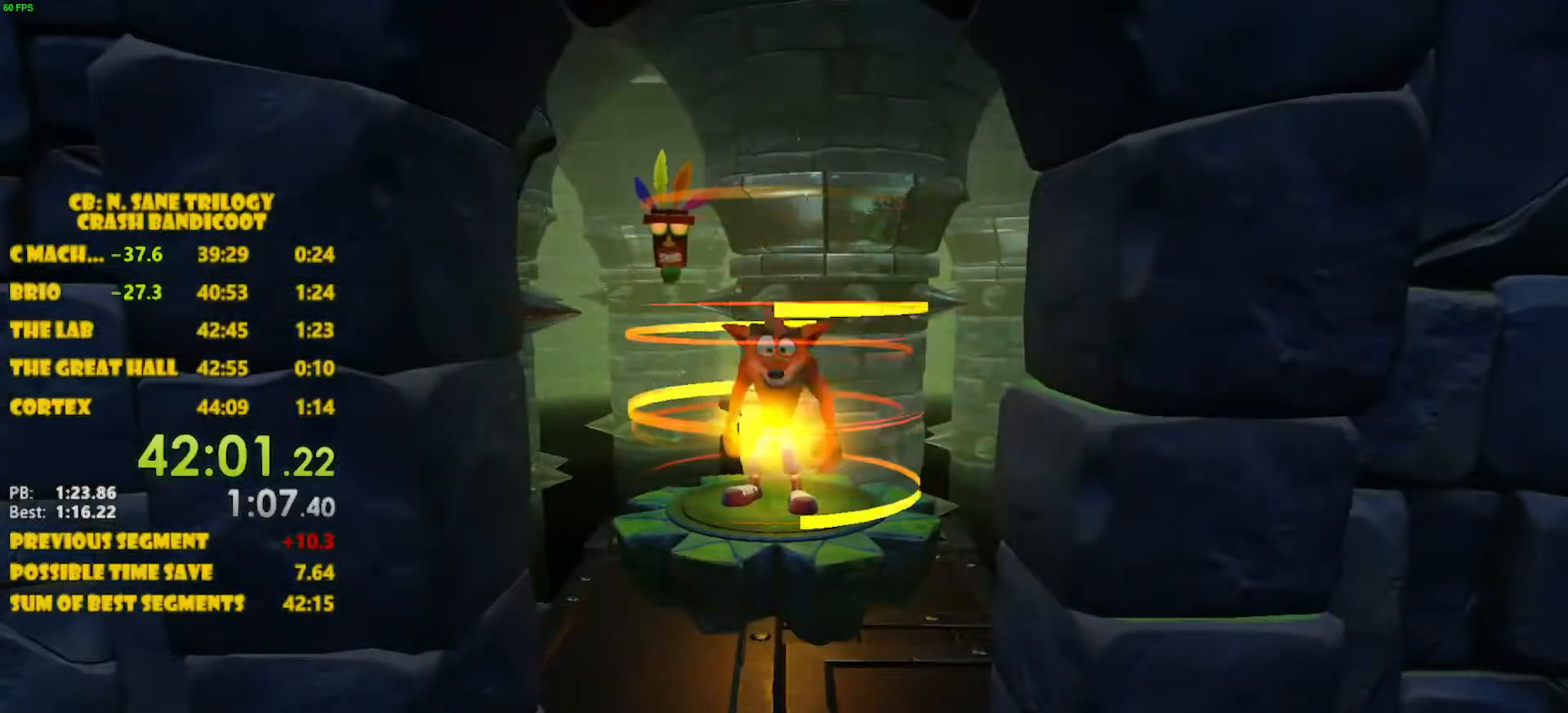
{"buttons": ["CROSS"], "left_stick": "center", "events": []}
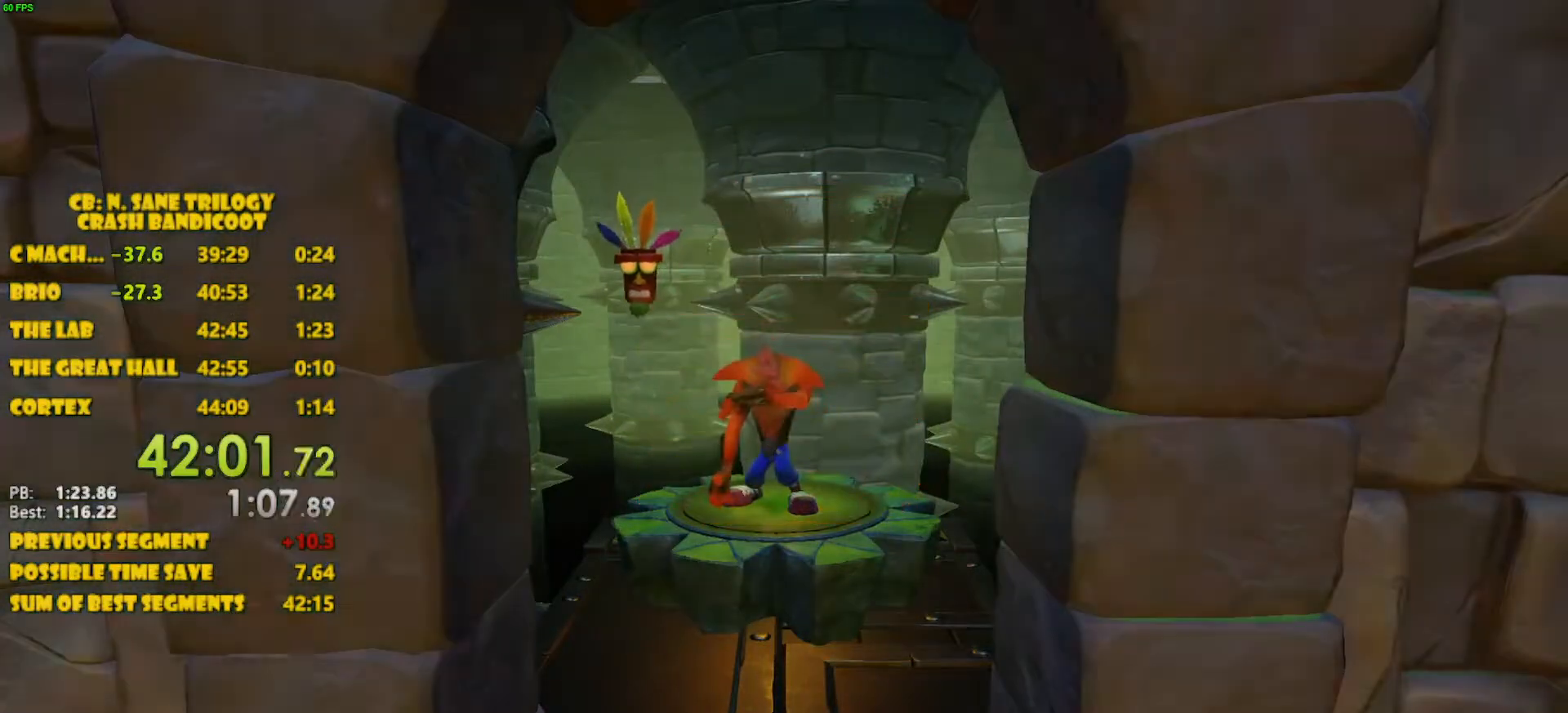
{"buttons": ["CROSS"], "left_stick": "center", "events": []}
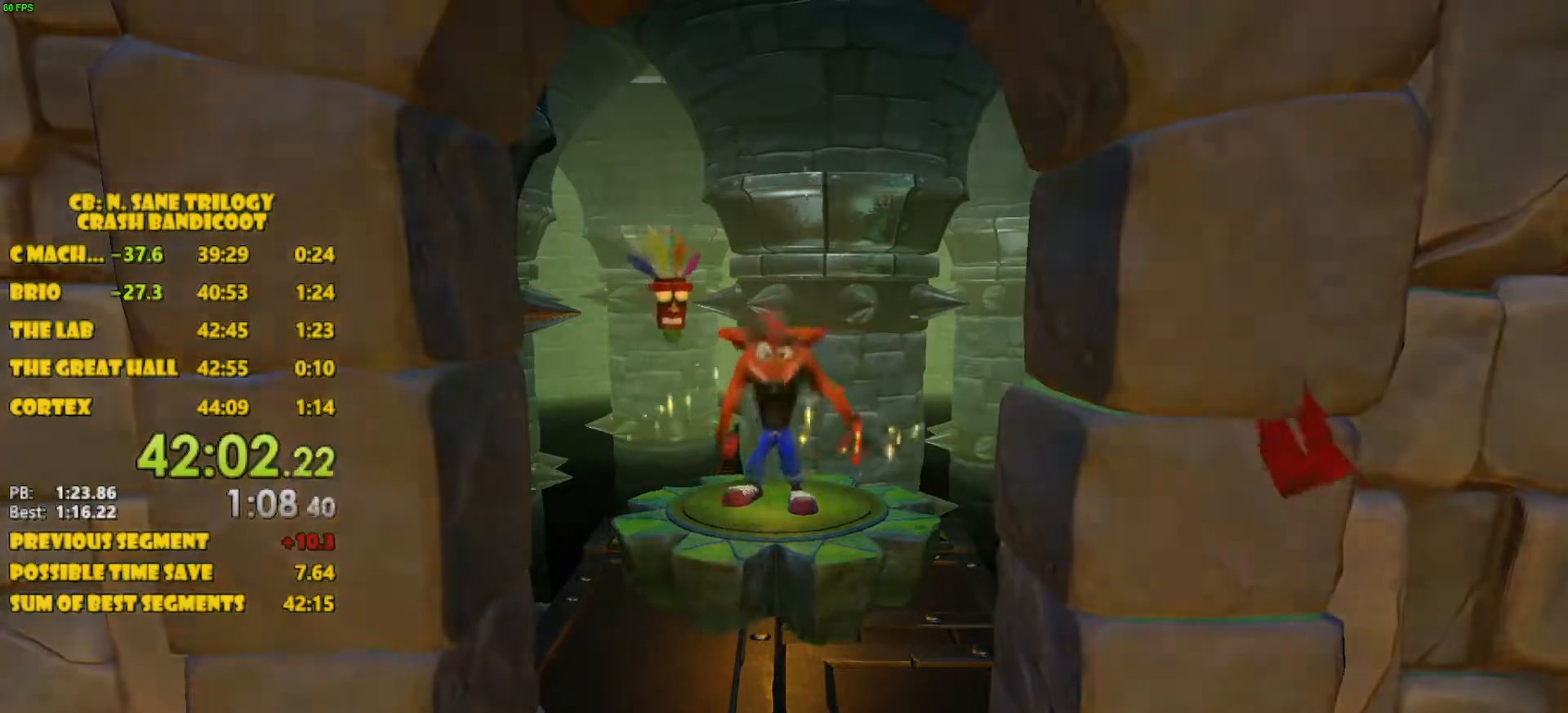
{"buttons": ["CROSS"], "left_stick": "center", "events": []}
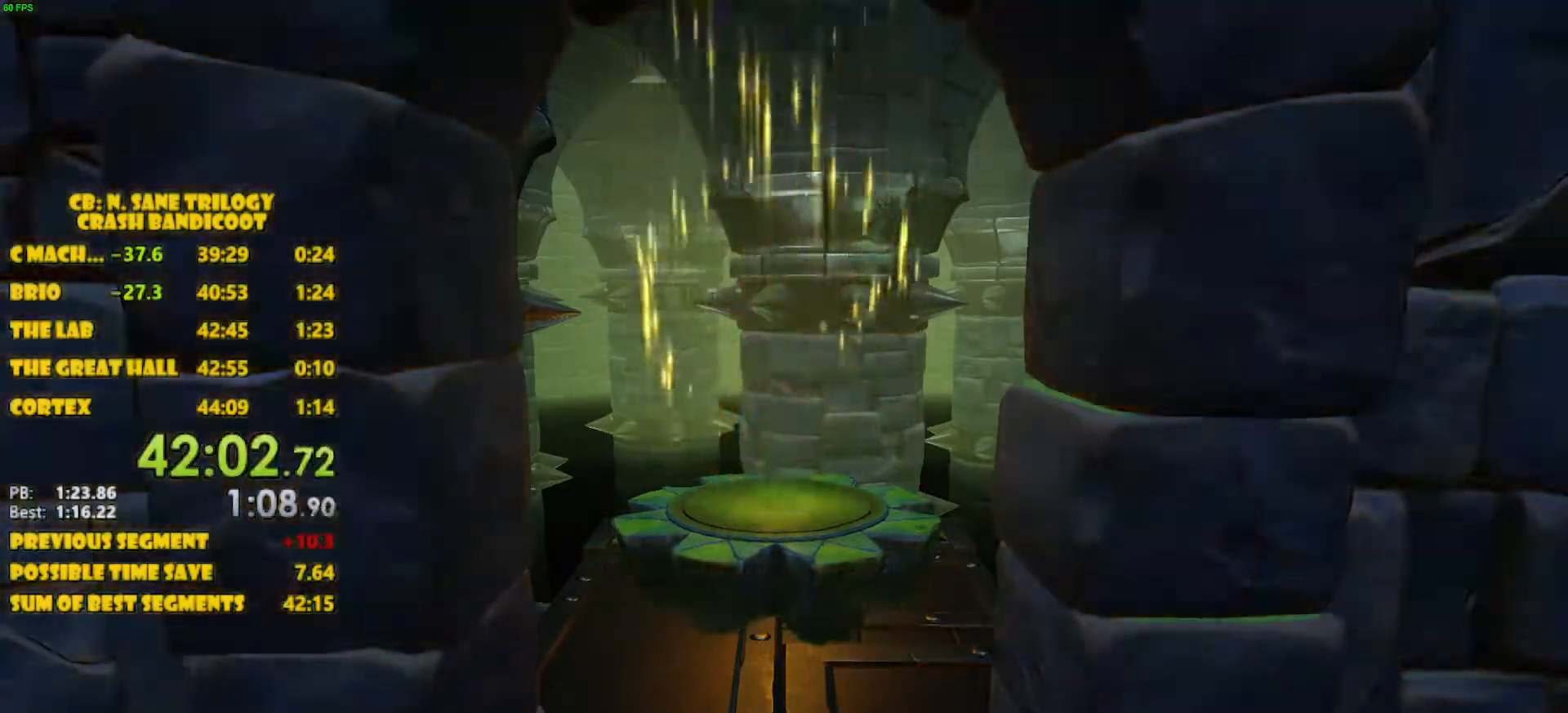
{"buttons": ["CROSS"], "left_stick": "center", "events": []}